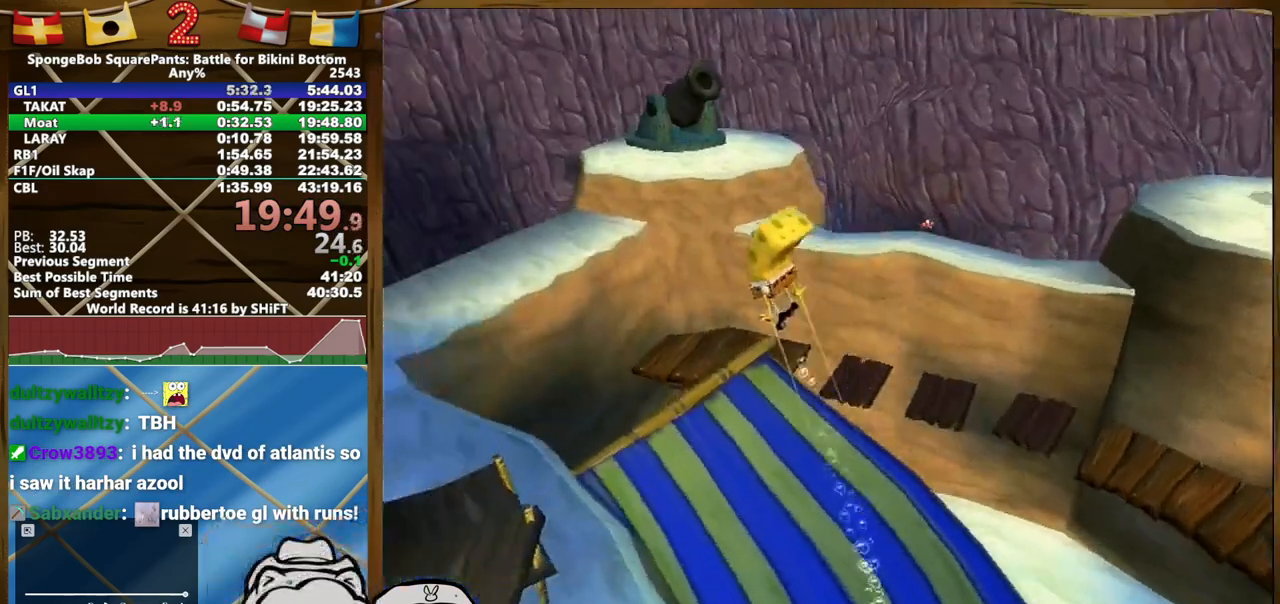
Gameplay with a controller (Xbox layout); each line is a JSON object with the inputs held at the frame after it. "events" lists button and stick changes between this image and that frame as [ms after this image, input, new state], when the widget could be followed in between. Not read: A L3 R3.
{"buttons": [], "left_stick": "up-left", "right_stick": "center", "events": [[250, "right_stick", "center"]]}
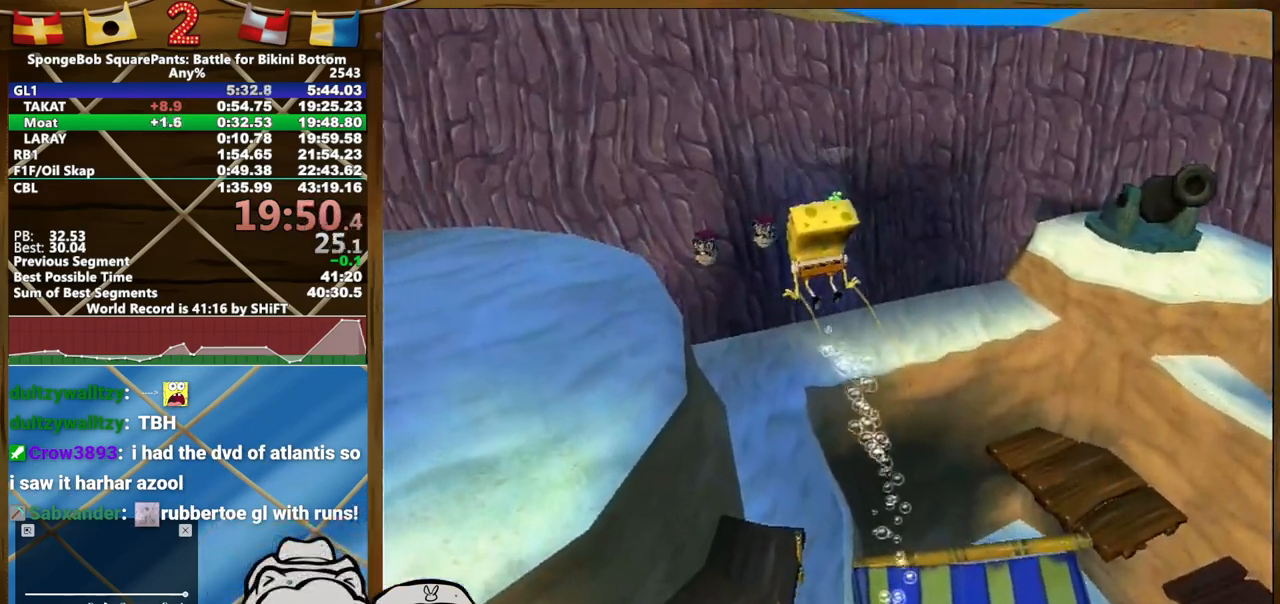
{"buttons": [], "left_stick": "up-left", "right_stick": "center", "events": []}
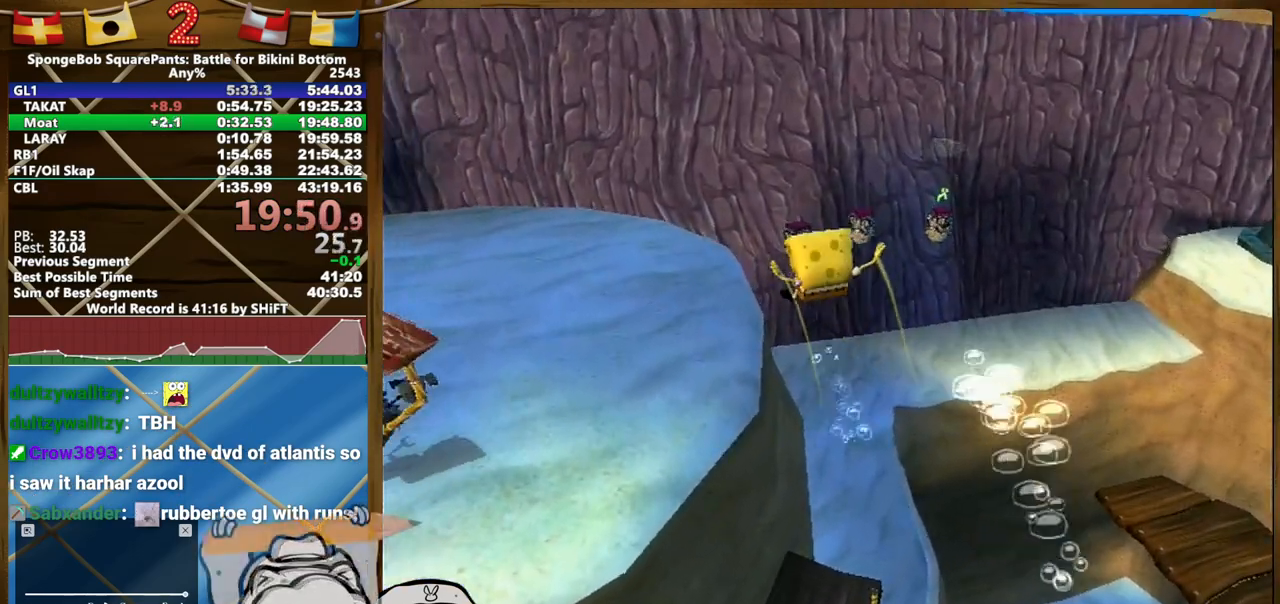
{"buttons": [], "left_stick": "up-left", "right_stick": "left", "events": [[500, "right_stick", "left"]]}
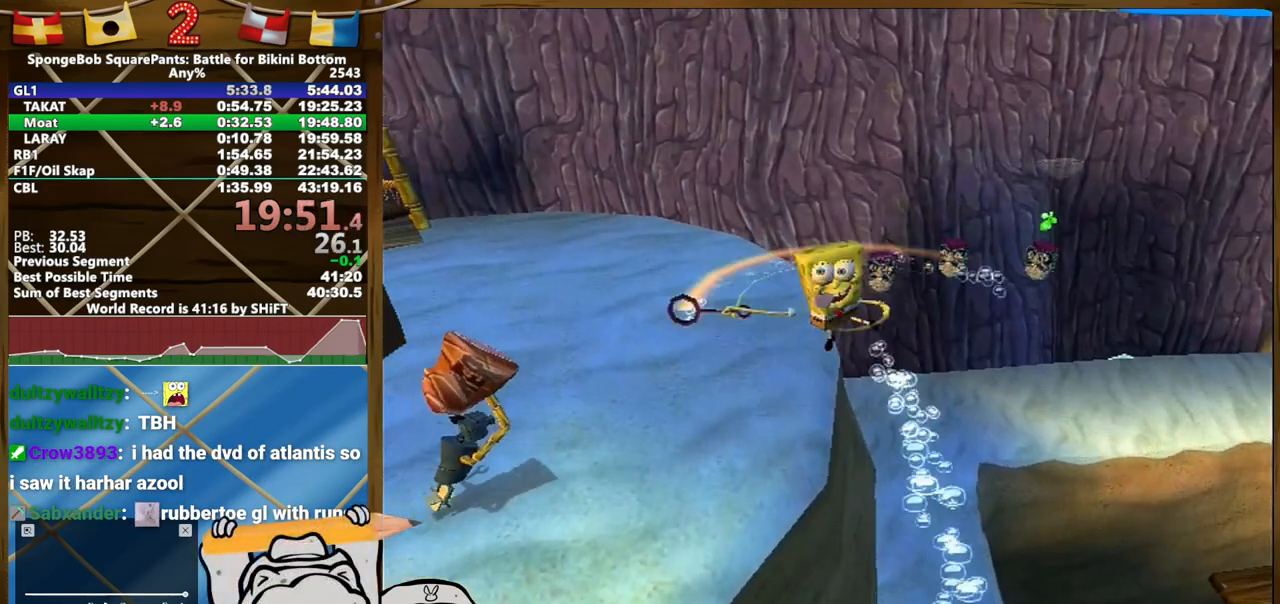
{"buttons": [], "left_stick": "up-left", "right_stick": "center", "events": [[100, "right_stick", "center"], [350, "right_stick", "left"], [417, "right_stick", "center"]]}
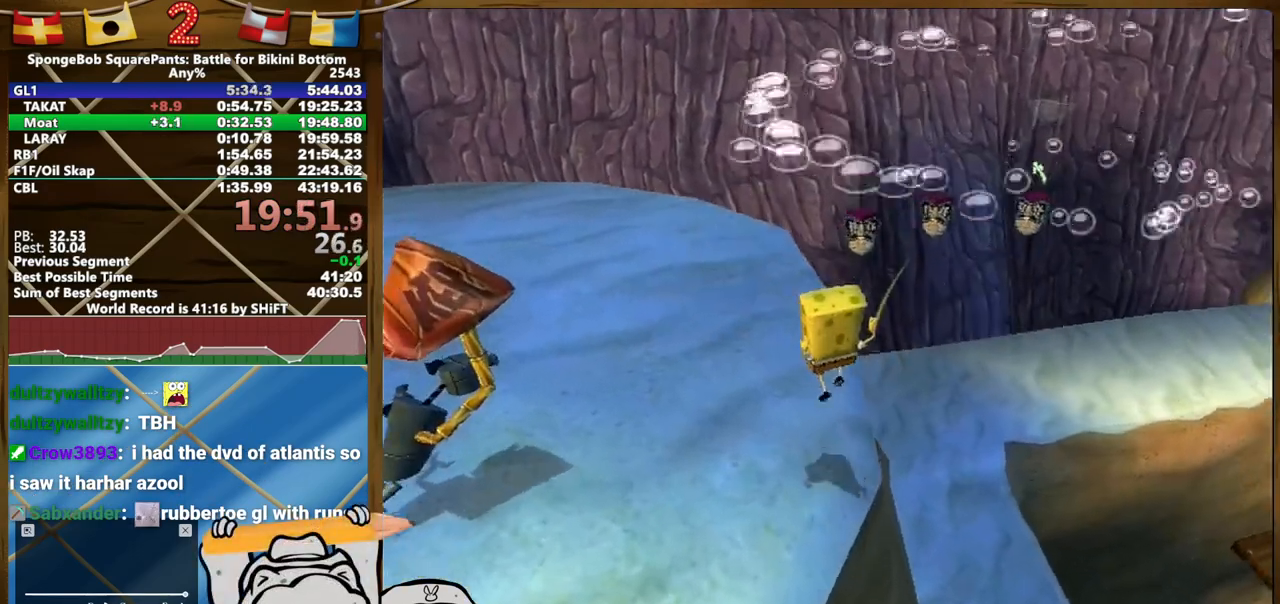
{"buttons": [], "left_stick": "center", "right_stick": "center", "events": [[117, "right_stick", "left"], [183, "right_stick", "center"], [433, "left_stick", "center"]]}
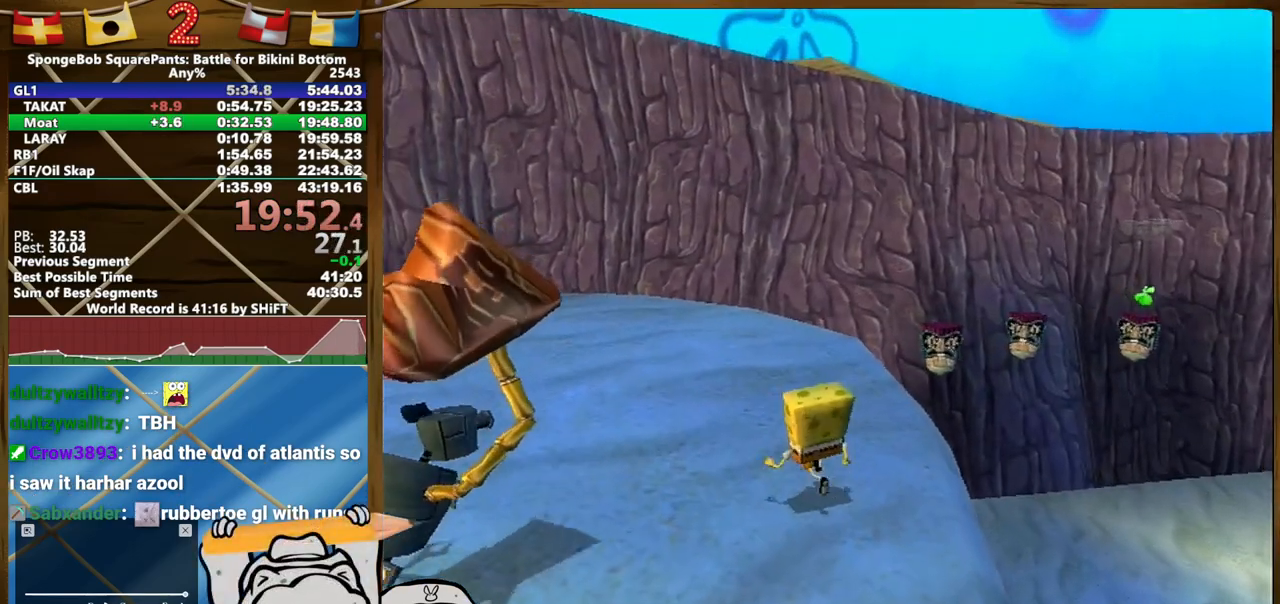
{"buttons": [], "left_stick": "up-left", "right_stick": "center", "events": [[383, "left_stick", "up-left"]]}
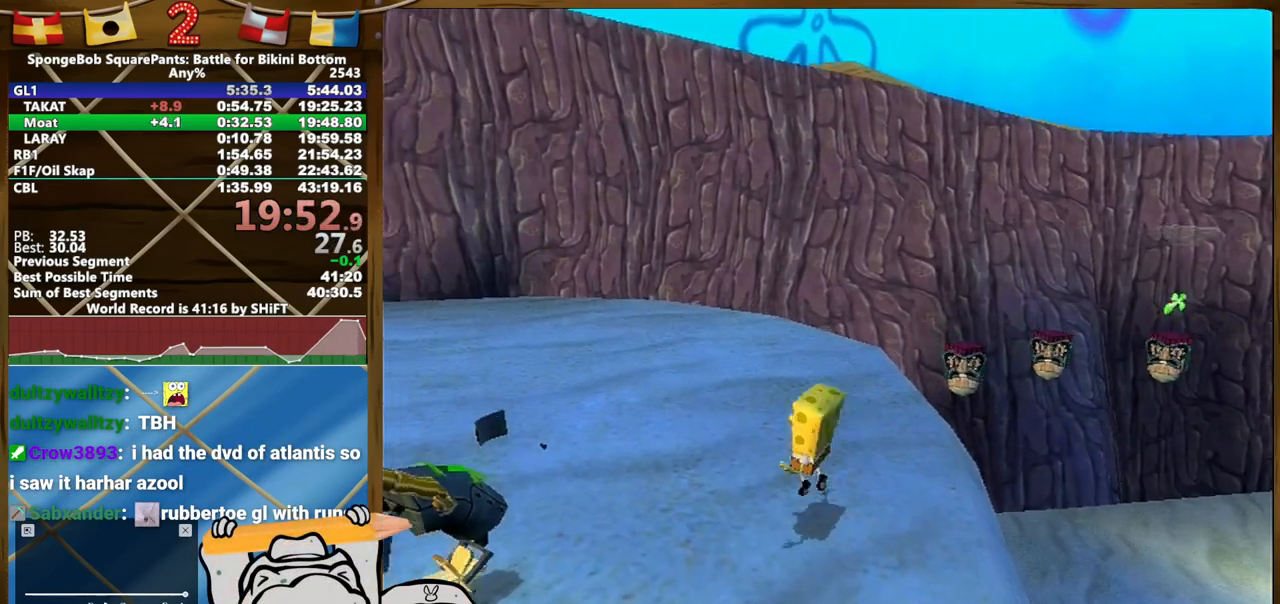
{"buttons": [], "left_stick": "up-left", "right_stick": "center", "events": [[33, "left_stick", "center"], [83, "left_stick", "up"], [150, "B", "down"], [217, "B", "up"], [233, "left_stick", "center"], [350, "left_stick", "up-left"]]}
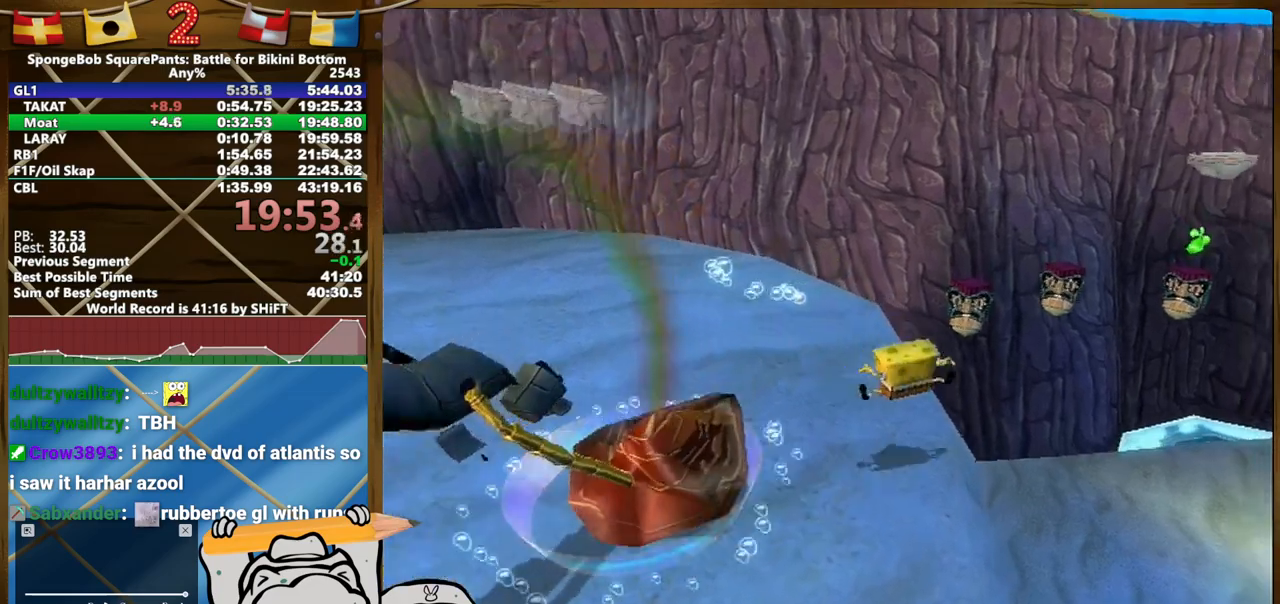
{"buttons": [], "left_stick": "up-left", "right_stick": "center", "events": [[50, "left_stick", "up"], [200, "left_stick", "up-left"]]}
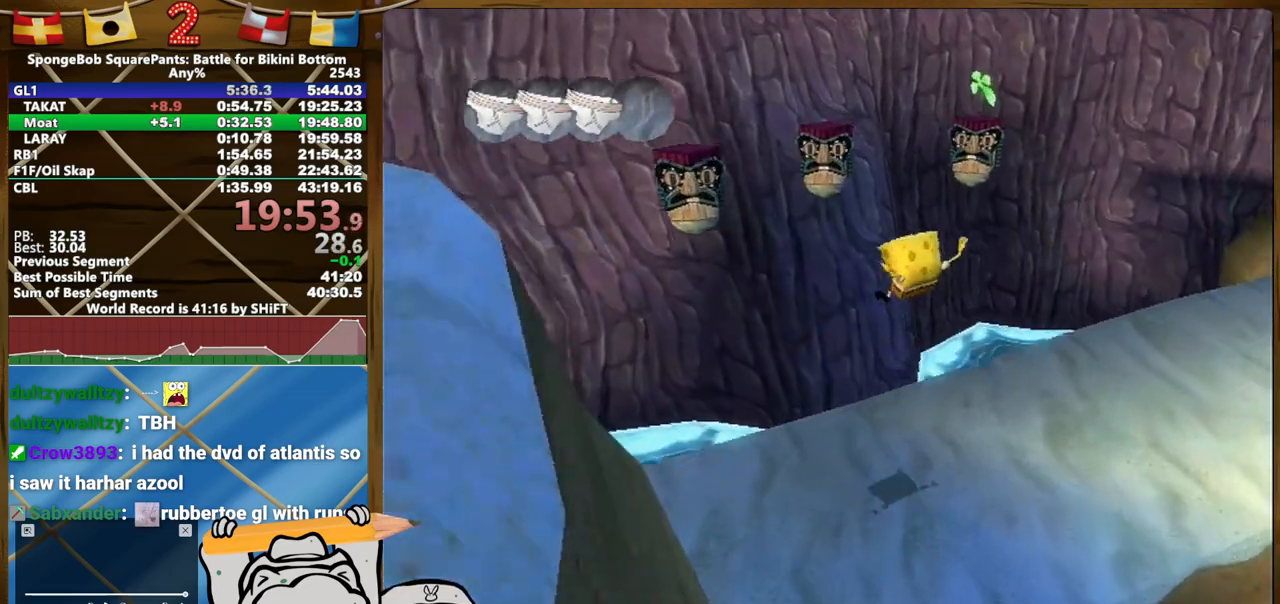
{"buttons": [], "left_stick": "up-left", "right_stick": "center", "events": []}
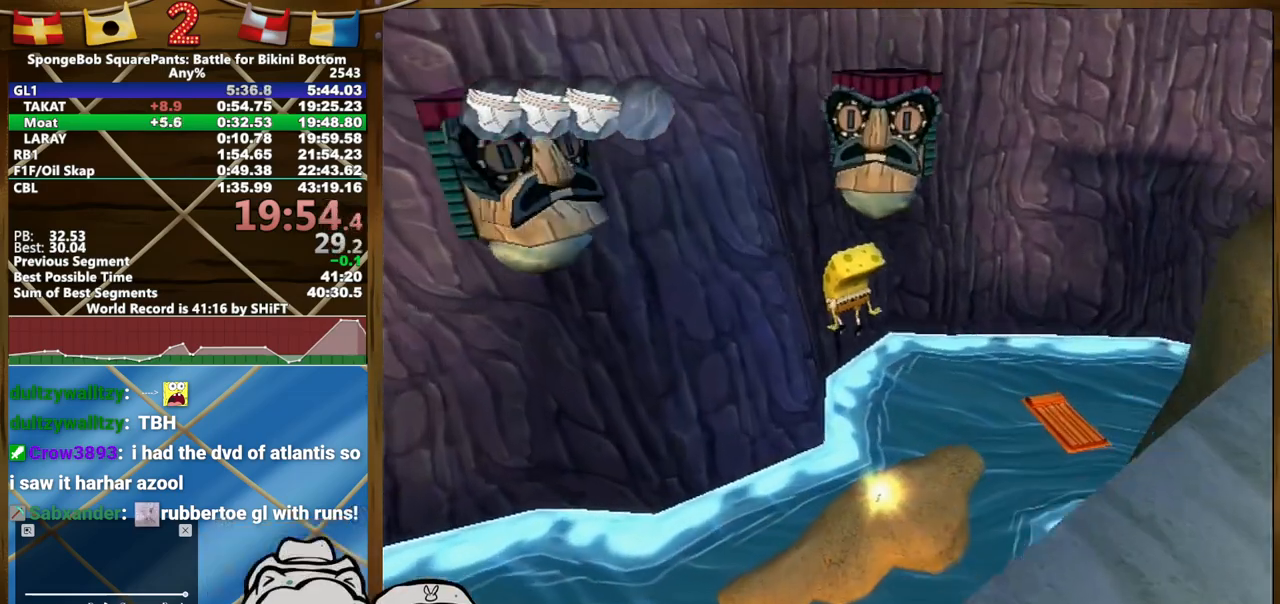
{"buttons": [], "left_stick": "center", "right_stick": "center"}
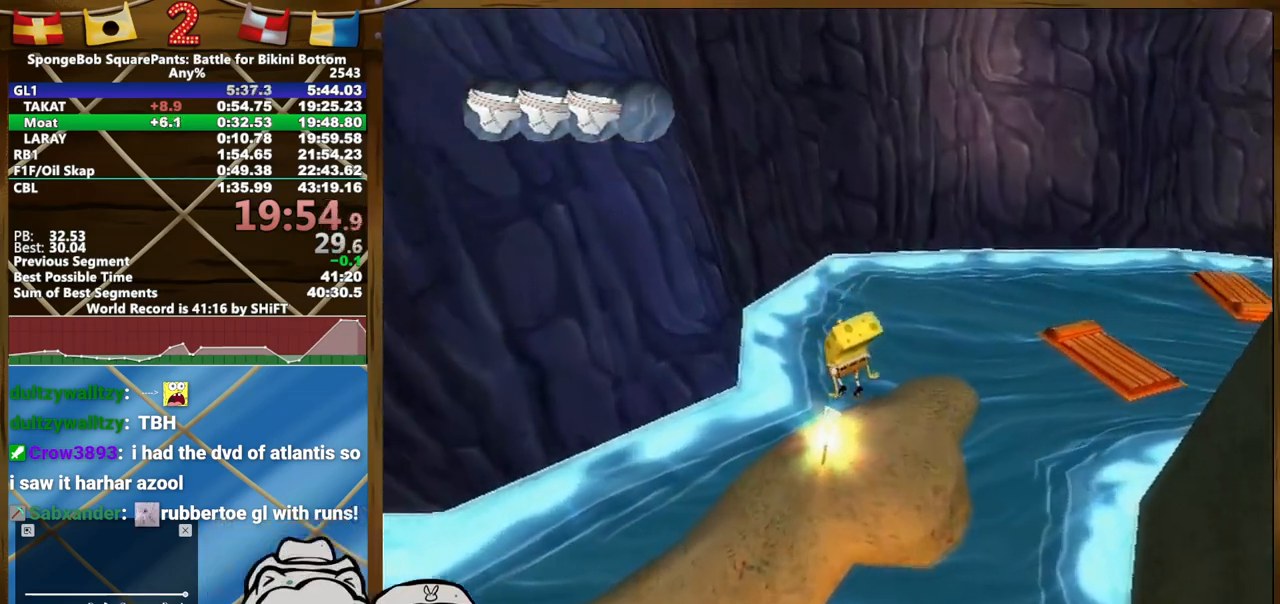
{"buttons": [], "left_stick": "up-left", "right_stick": "center"}
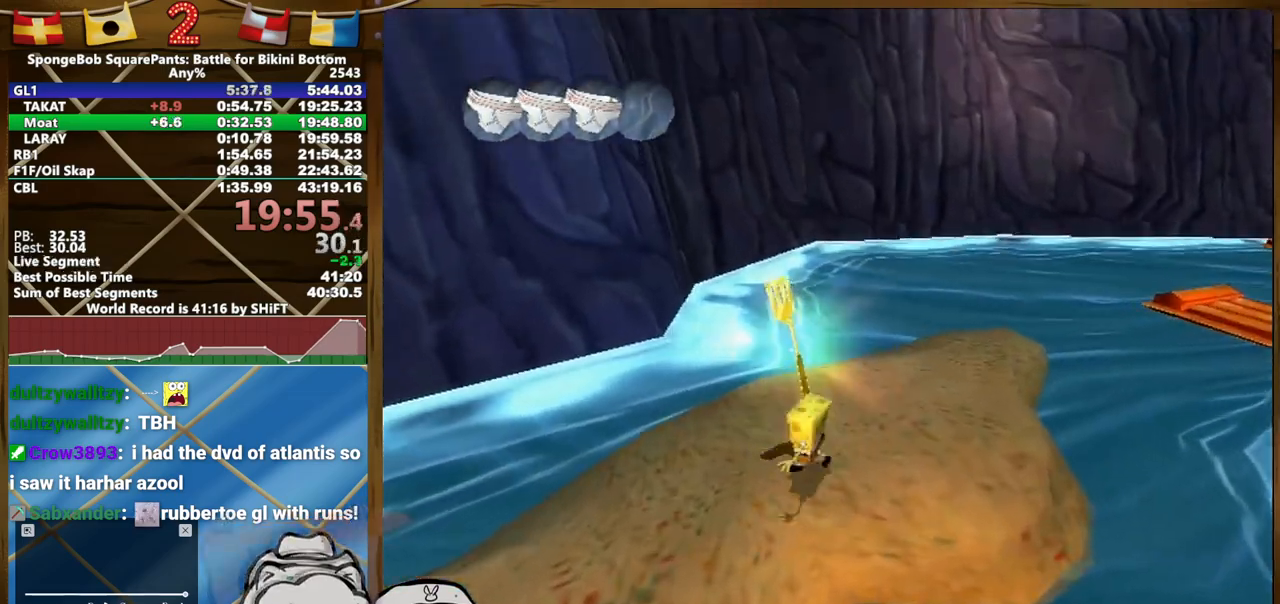
{"buttons": [], "left_stick": "center", "right_stick": "center", "events": [[383, "left_stick", "center"]]}